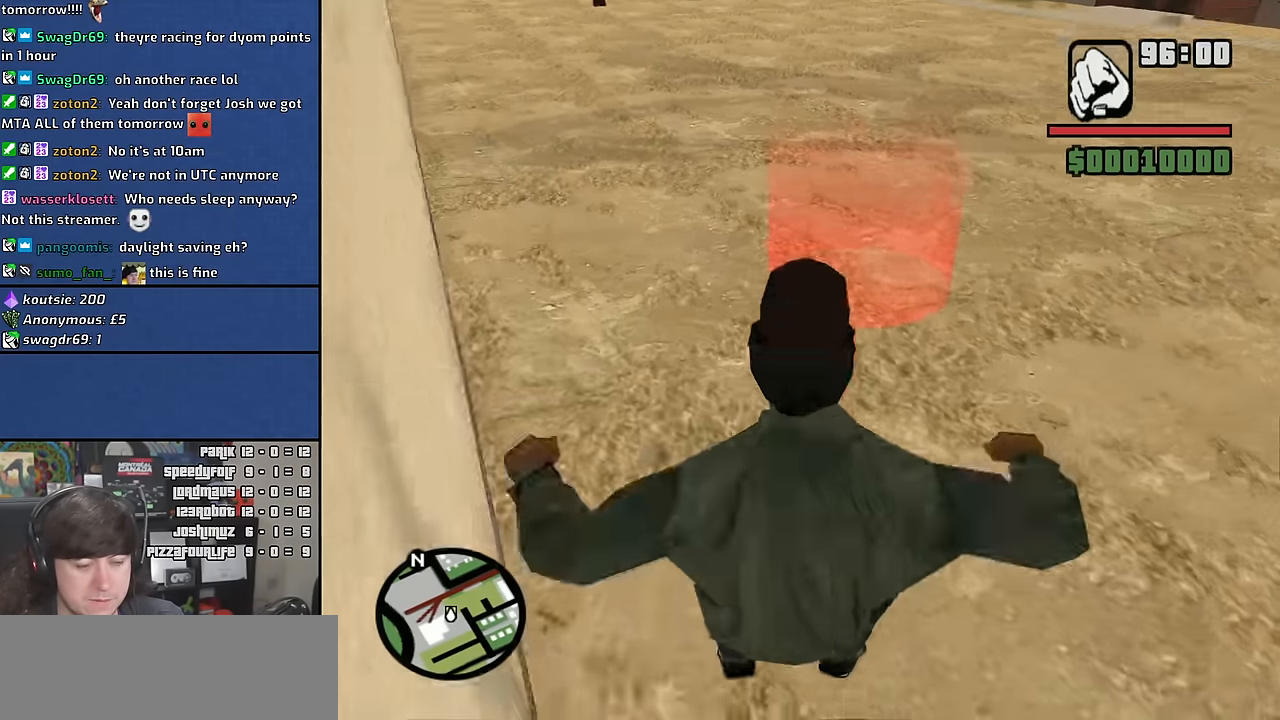
Gameplay with keyboard and mouse; each line is a JSON object with the keys and mouse buttons held at the frame after it. "events" lists presses ("down") and releases ("up") of "1", "2", "3", "4", "5", "6", "a", "alt", "c", "ctrl", "d", "down", "e", "escape", "f", "f1", "f2", "f3", "g", "h", "left", "n", "num2", "q", "r", "right", "s", "shift", "space", "t", "tab", "up", "v", "w", "x", "y", "z" and "mouse_wheel" between this image and that frame as [ms after this image, input, new state], when the widget could be followed in between. "mouse_wheel" = the "wheel" button of the "mouse" list. No other keys are recorded. "wheel" means that the mouse wheel is clicked or scrolled. Mouse movement is not recorded. Not read: other_keys.
{"keys": ["w"], "mouse": [], "events": [[66, "space", "down"], [150, "space", "up"]]}
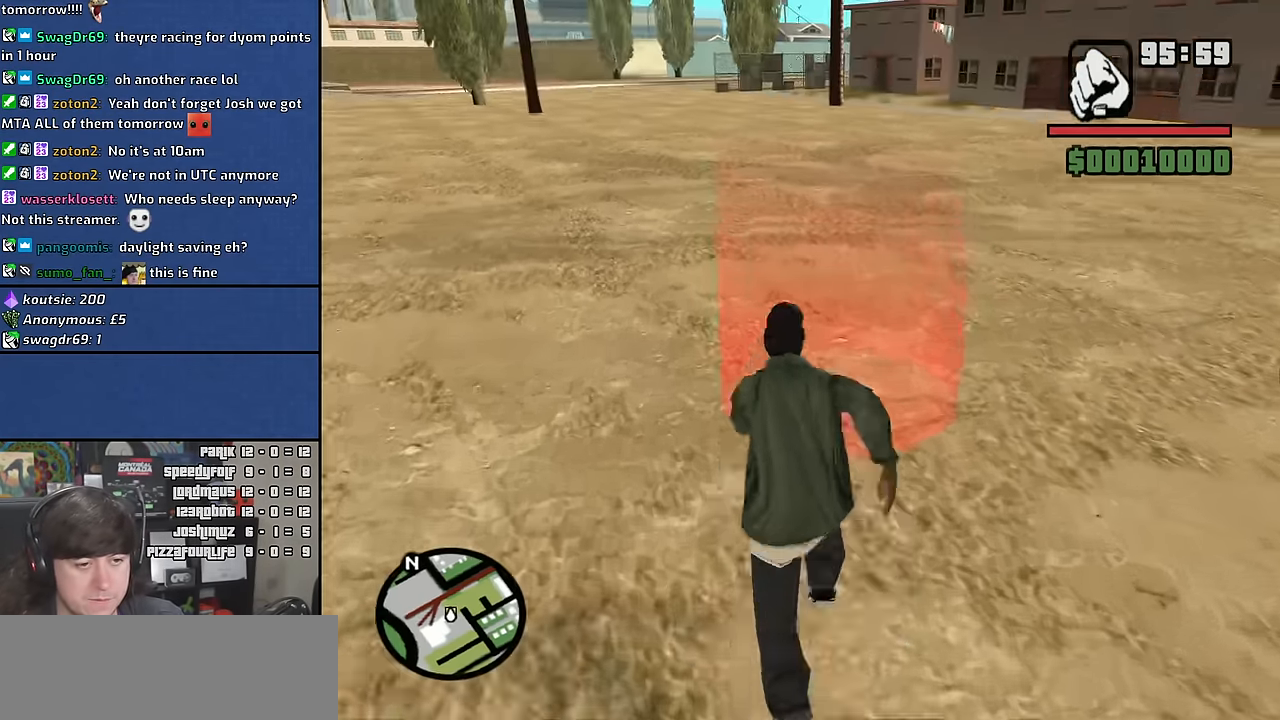
{"keys": ["a", "w"], "mouse": [], "events": [[333, "a", "down"]]}
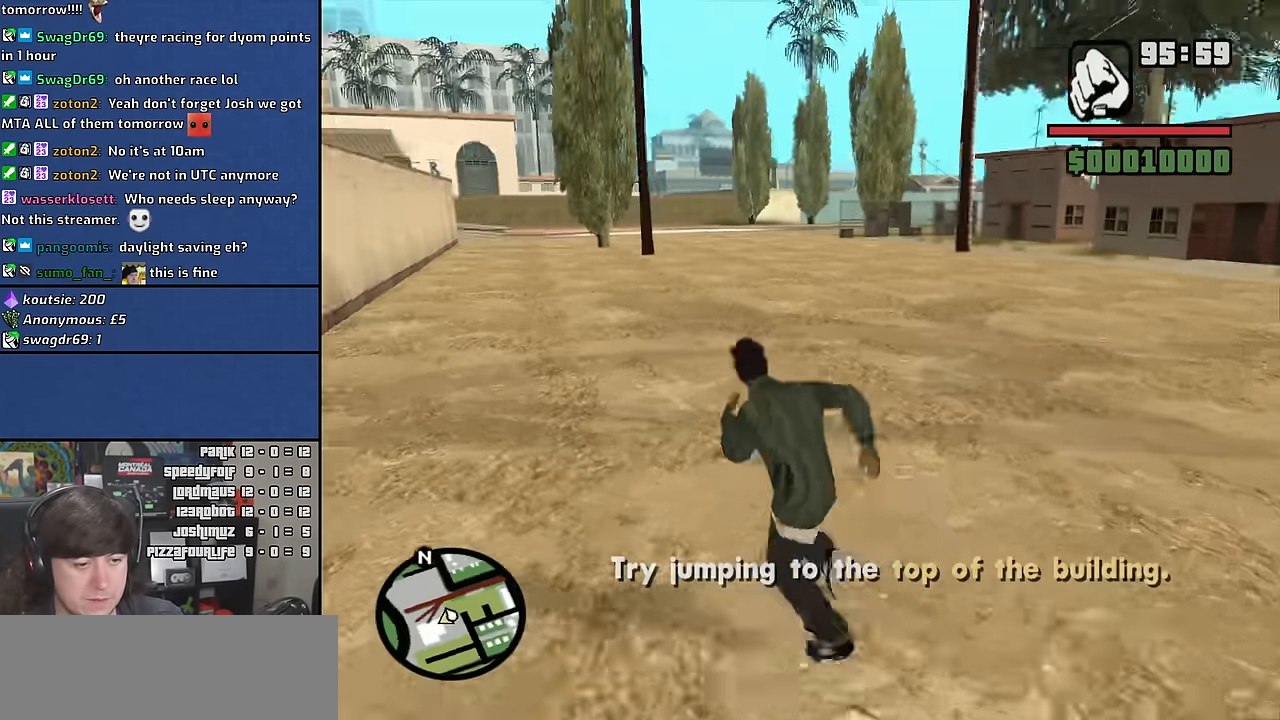
{"keys": ["w"], "mouse": [], "events": [[116, "a", "up"]]}
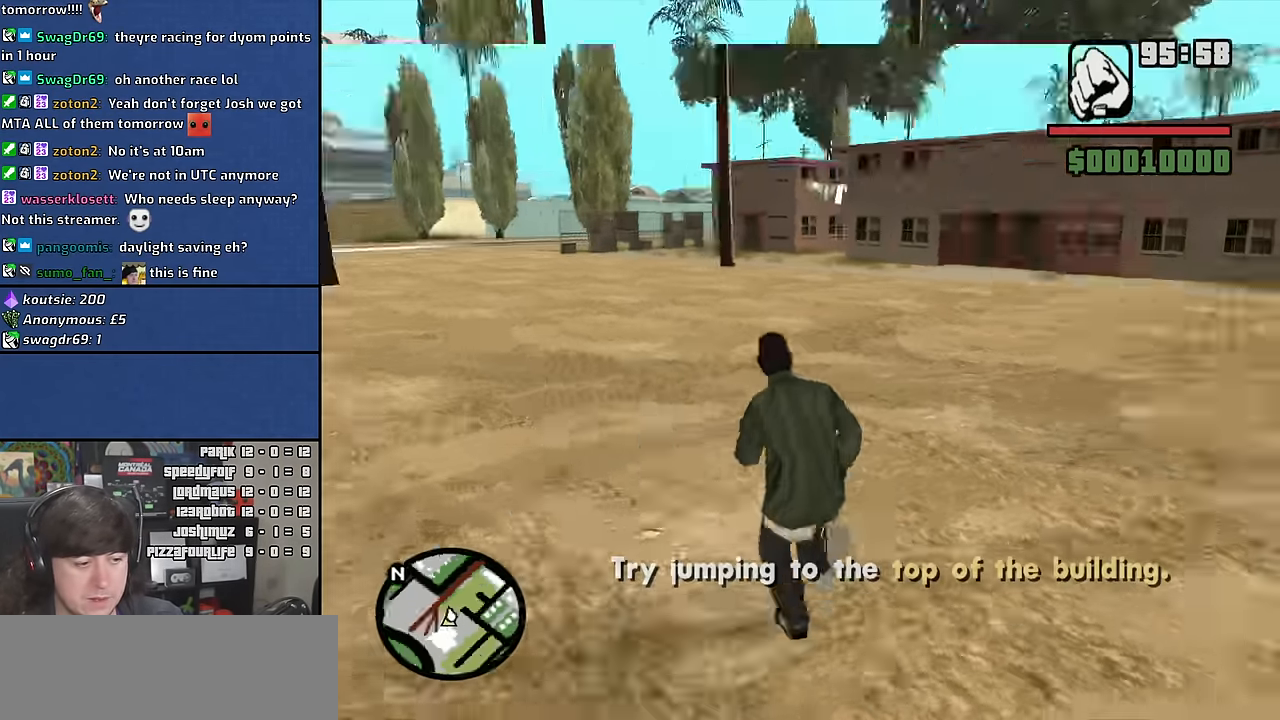
{"keys": ["a", "space"], "mouse": [], "events": [[16, "a", "down"], [50, "space", "down"], [150, "space", "up"], [250, "space", "down"], [366, "space", "up"], [400, "w", "up"], [500, "space", "down"]]}
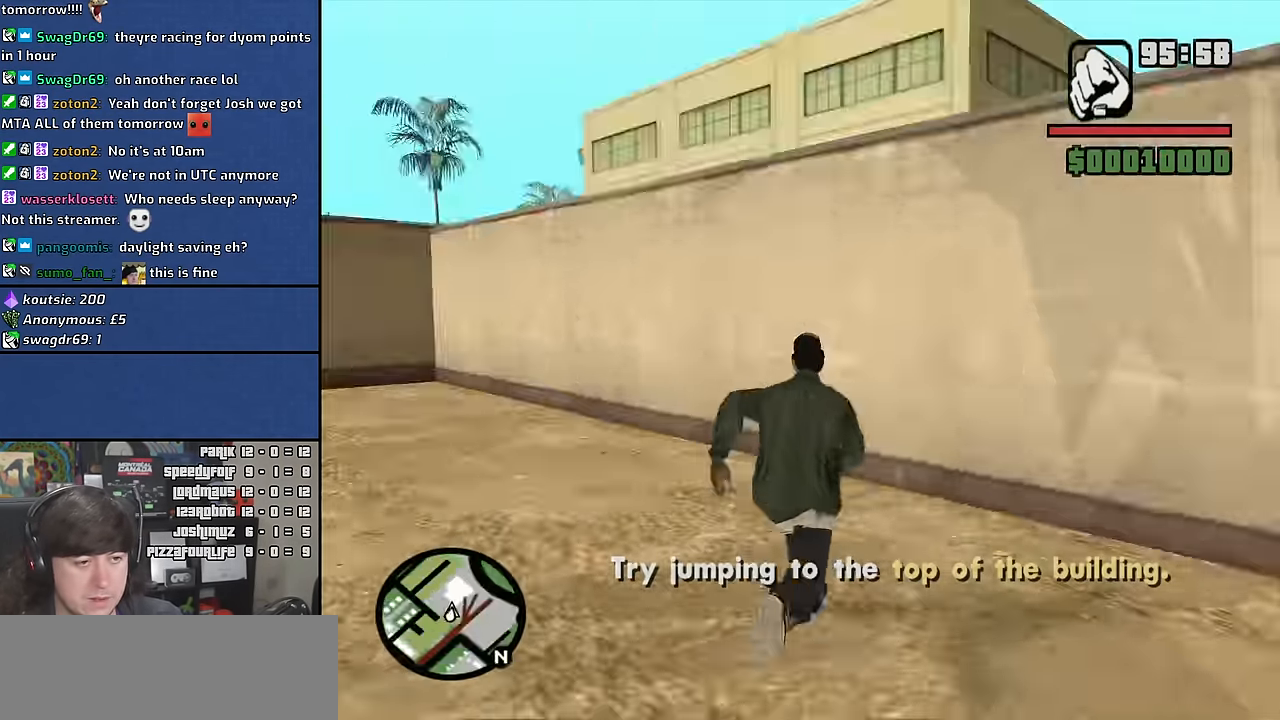
{"keys": ["a", "space", "w"], "mouse": [], "events": [[116, "space", "up"], [233, "space", "down"], [333, "space", "up"], [350, "w", "down"], [466, "space", "down"]]}
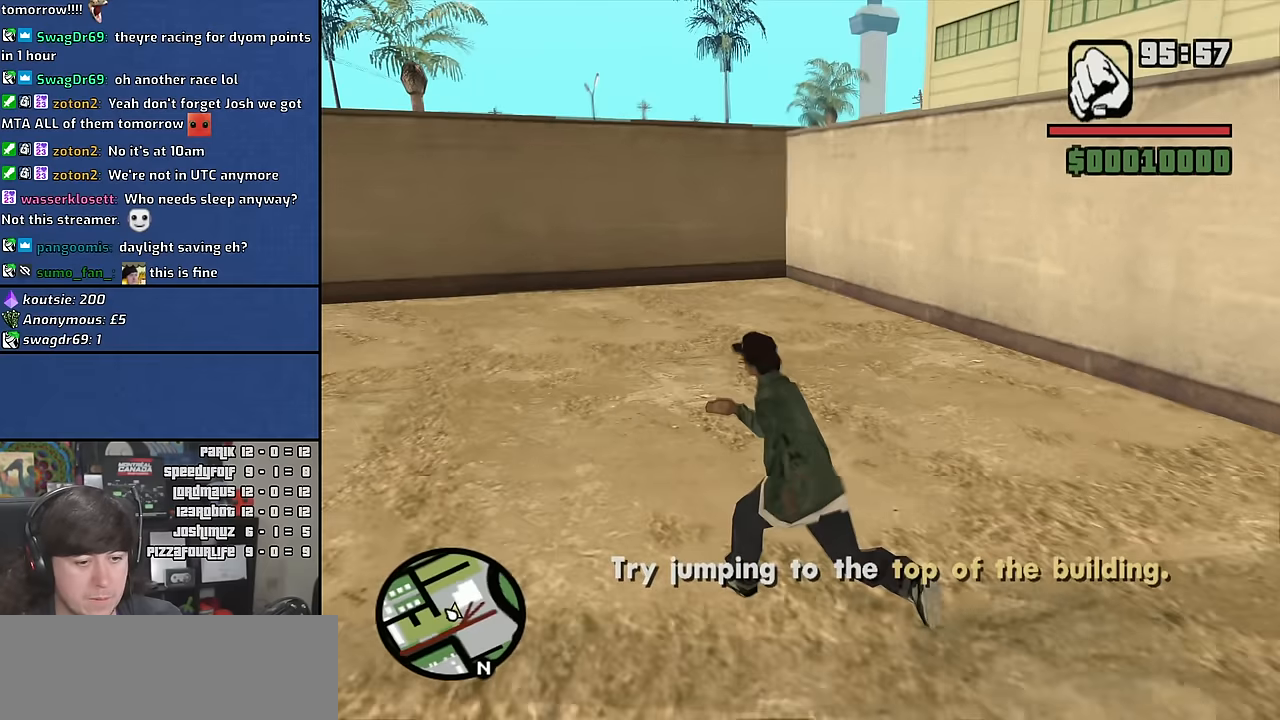
{"keys": ["w"], "mouse": [], "events": [[50, "space", "up"], [150, "space", "down"], [250, "space", "up"], [350, "space", "down"], [433, "a", "up"], [450, "space", "up"]]}
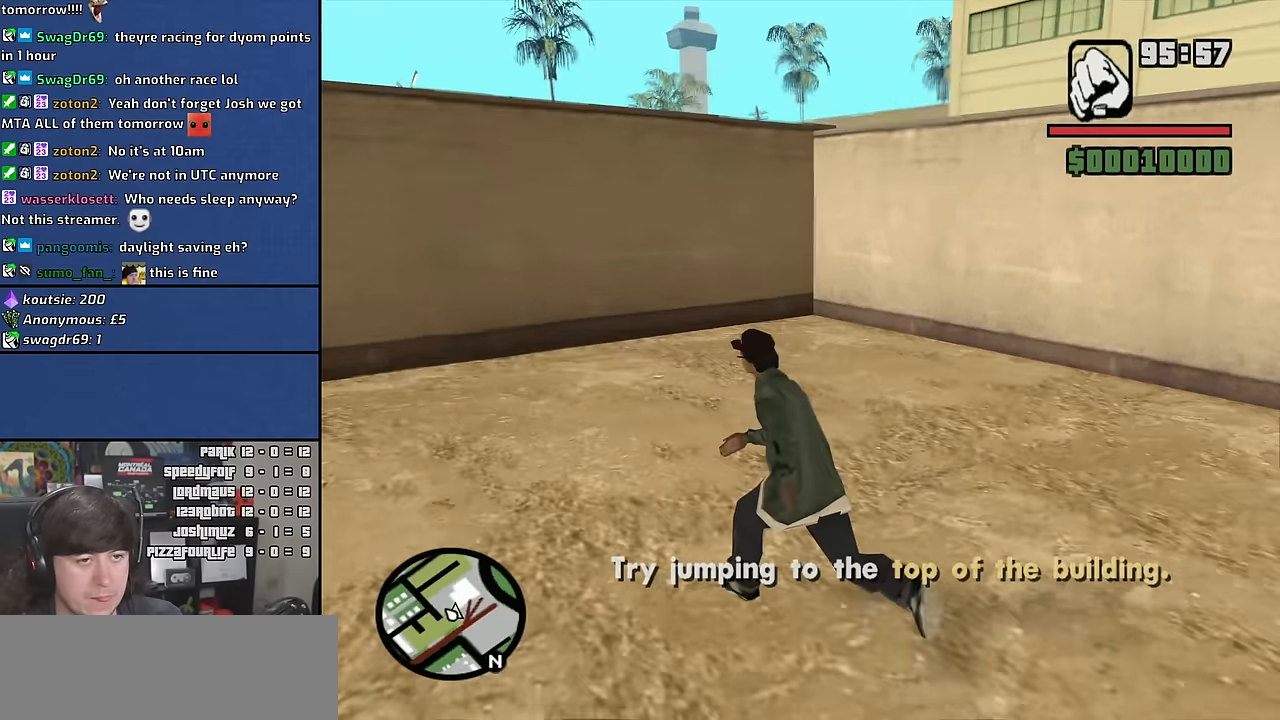
{"keys": ["shift"], "mouse": [], "events": [[50, "space", "down"], [233, "space", "up"], [266, "shift", "down"], [333, "w", "up"]]}
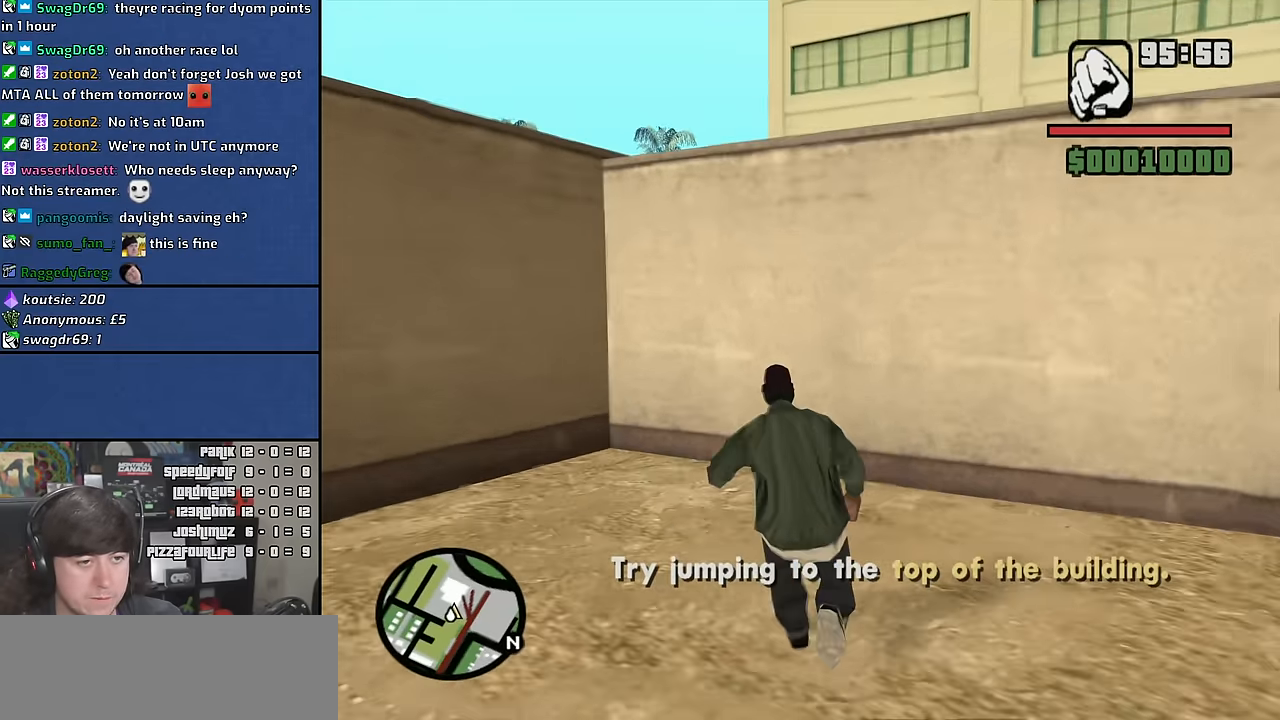
{"keys": ["shift"], "mouse": [], "events": []}
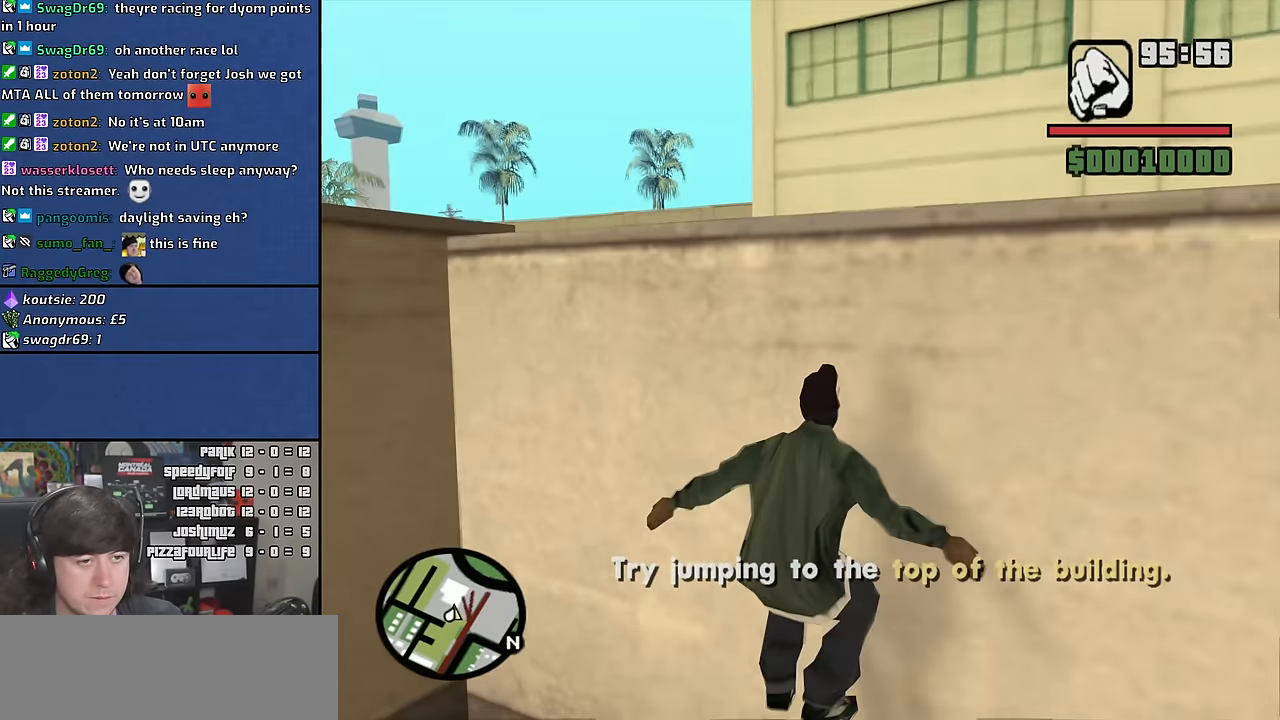
{"keys": ["shift"], "mouse": [], "events": []}
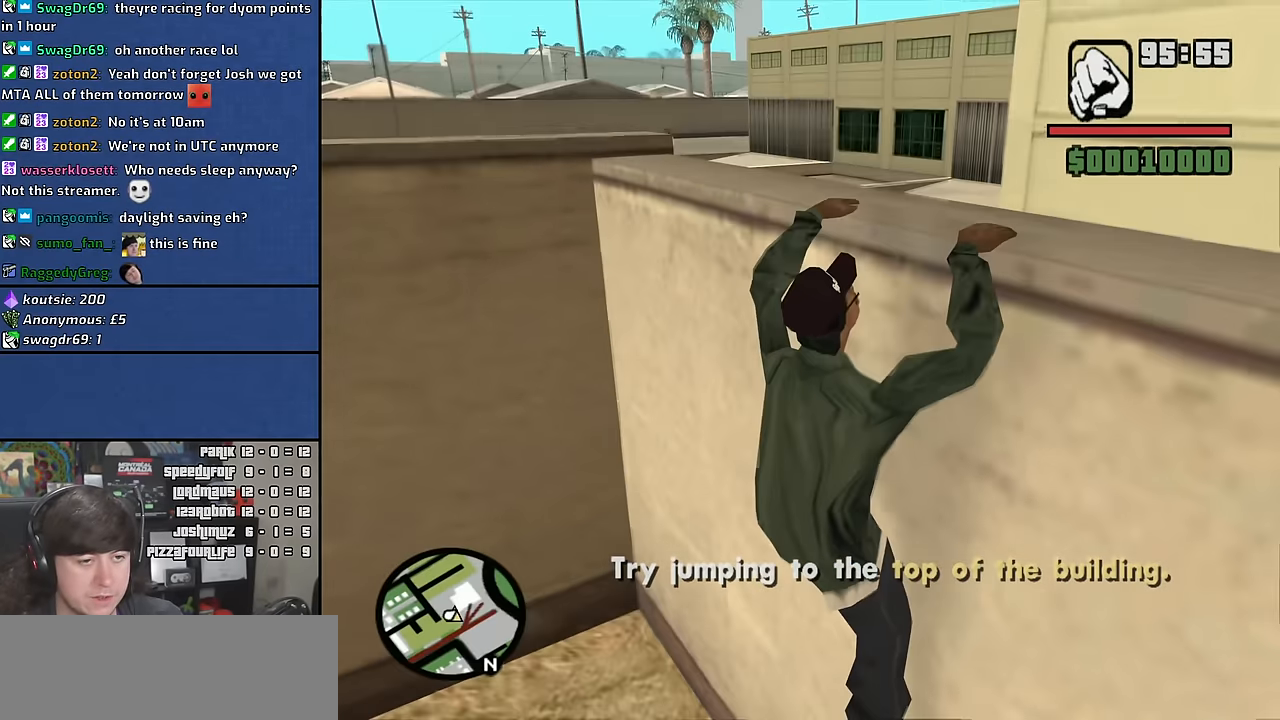
{"keys": ["w"], "mouse": [], "events": [[166, "shift", "up"], [166, "w", "down"]]}
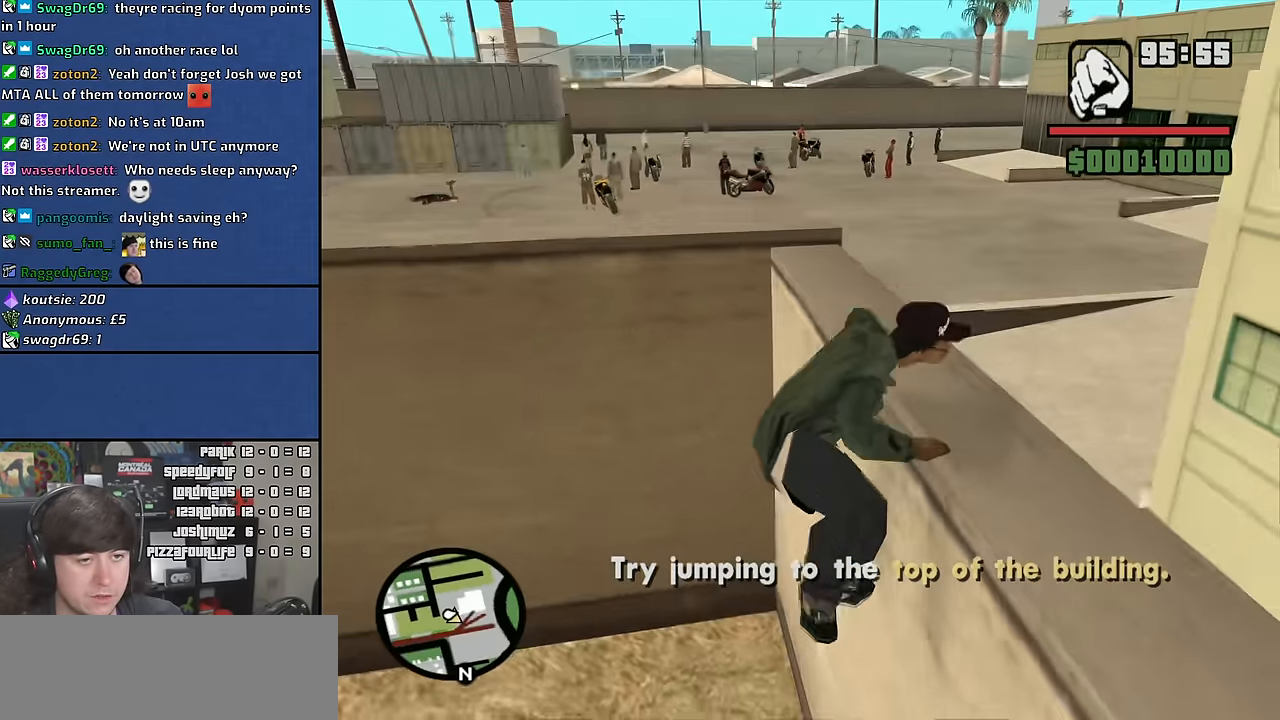
{"keys": ["w"], "mouse": [], "events": []}
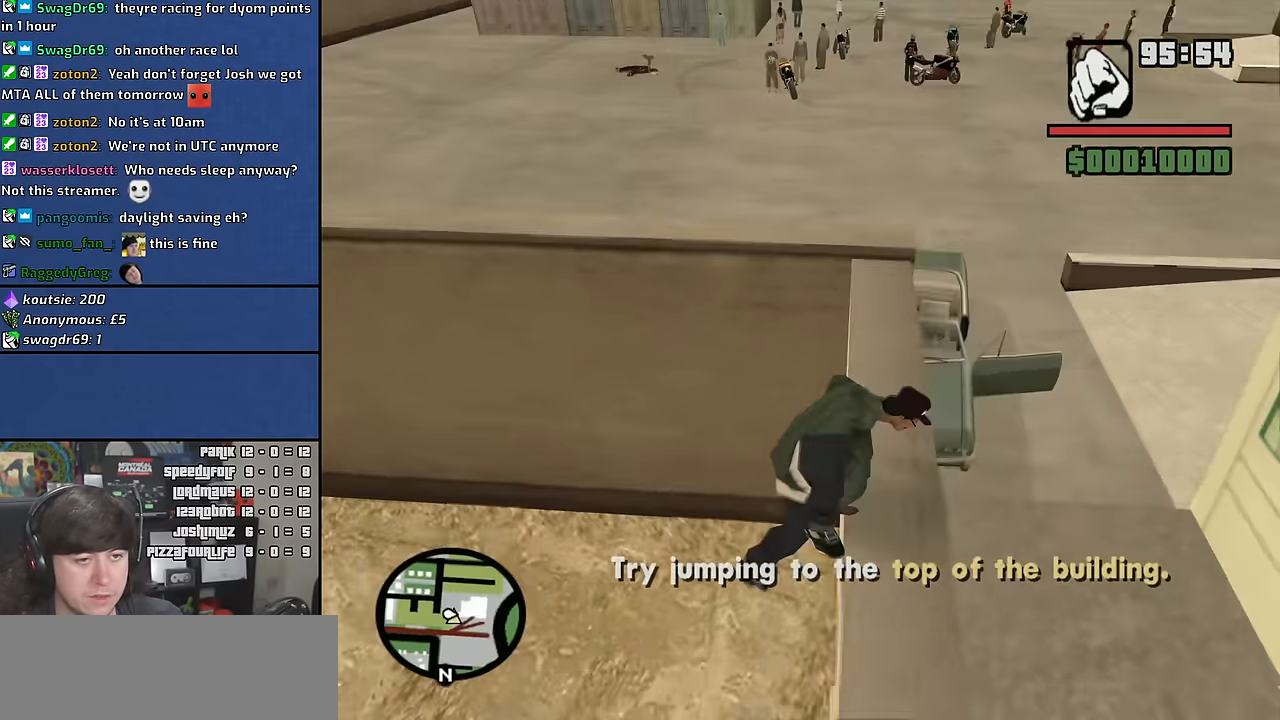
{"keys": [], "mouse": [], "events": [[16, "w", "up"]]}
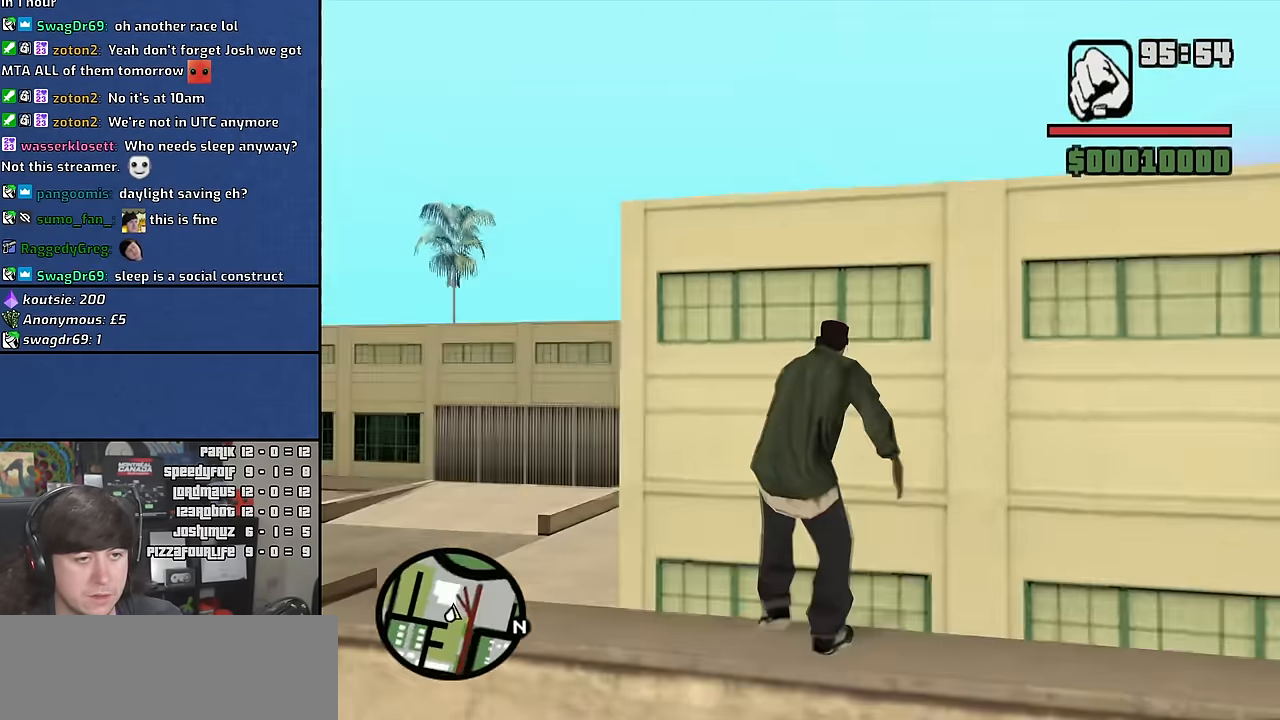
{"keys": ["shift"], "mouse": [], "events": [[166, "w", "down"], [200, "w", "up"], [300, "shift", "down"]]}
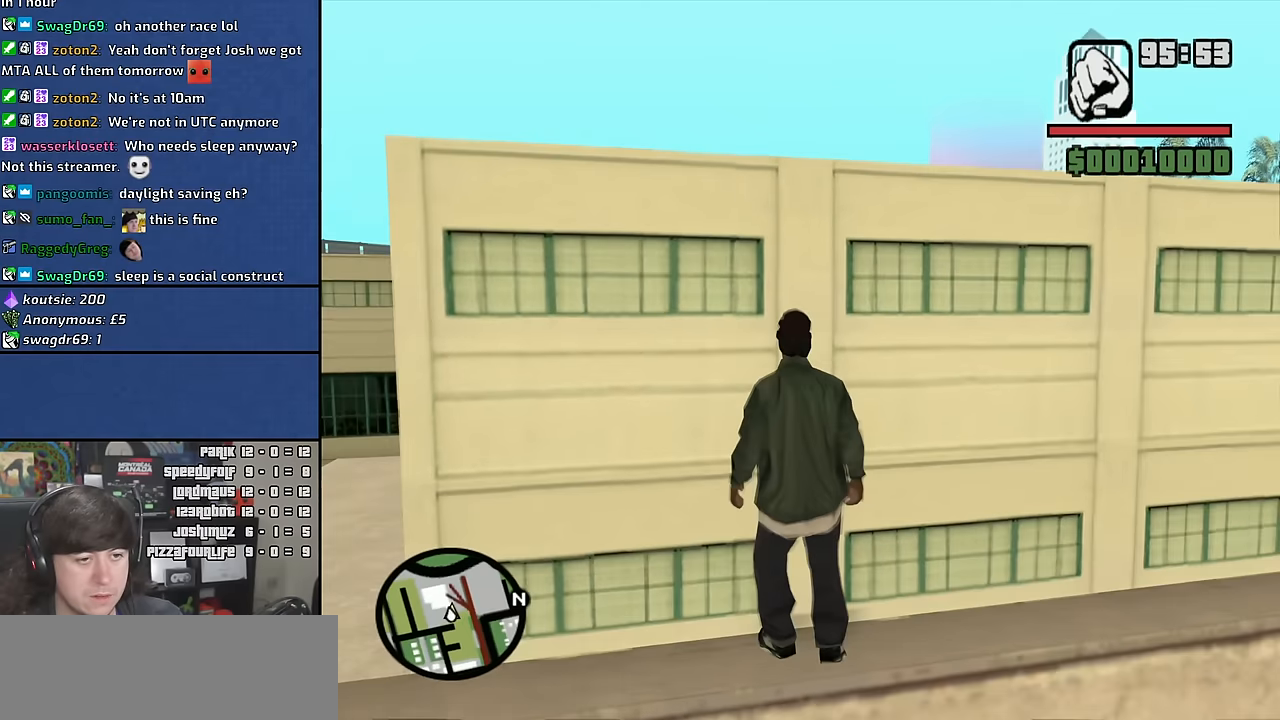
{"keys": ["shift"], "mouse": [], "events": []}
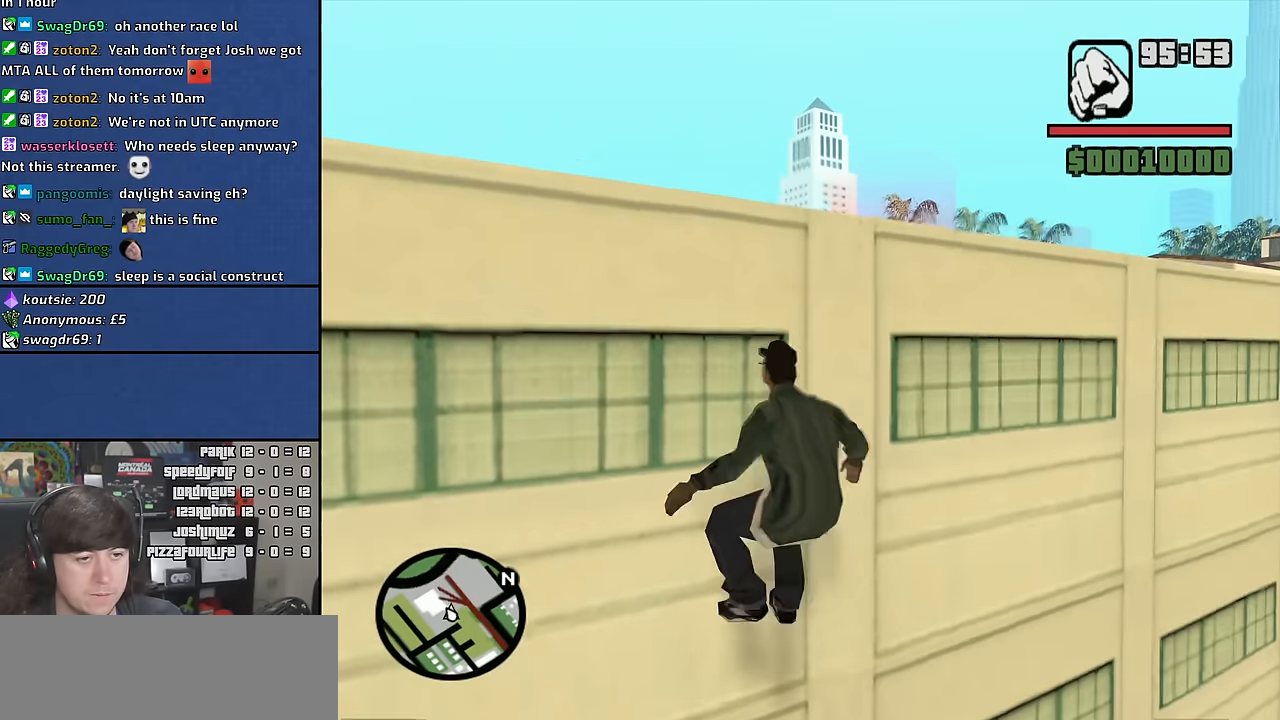
{"keys": ["shift"], "mouse": [], "events": []}
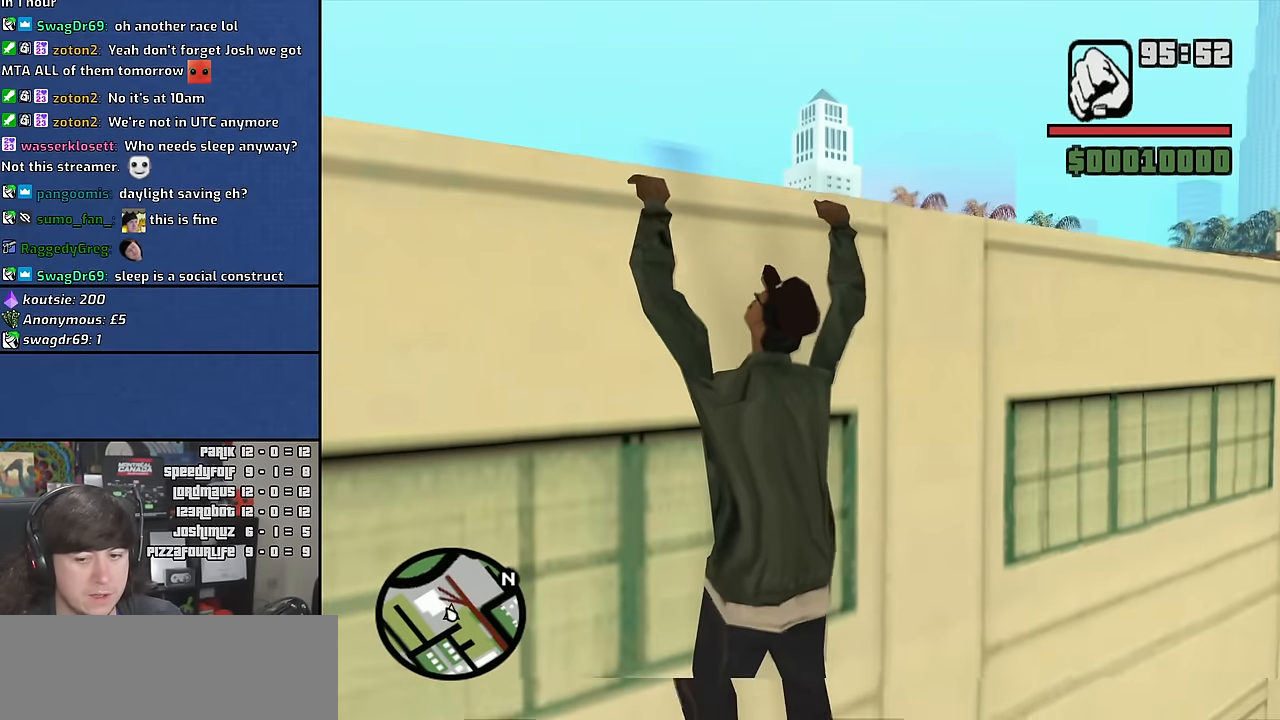
{"keys": ["w"], "mouse": [], "events": [[283, "shift", "up"], [283, "w", "down"]]}
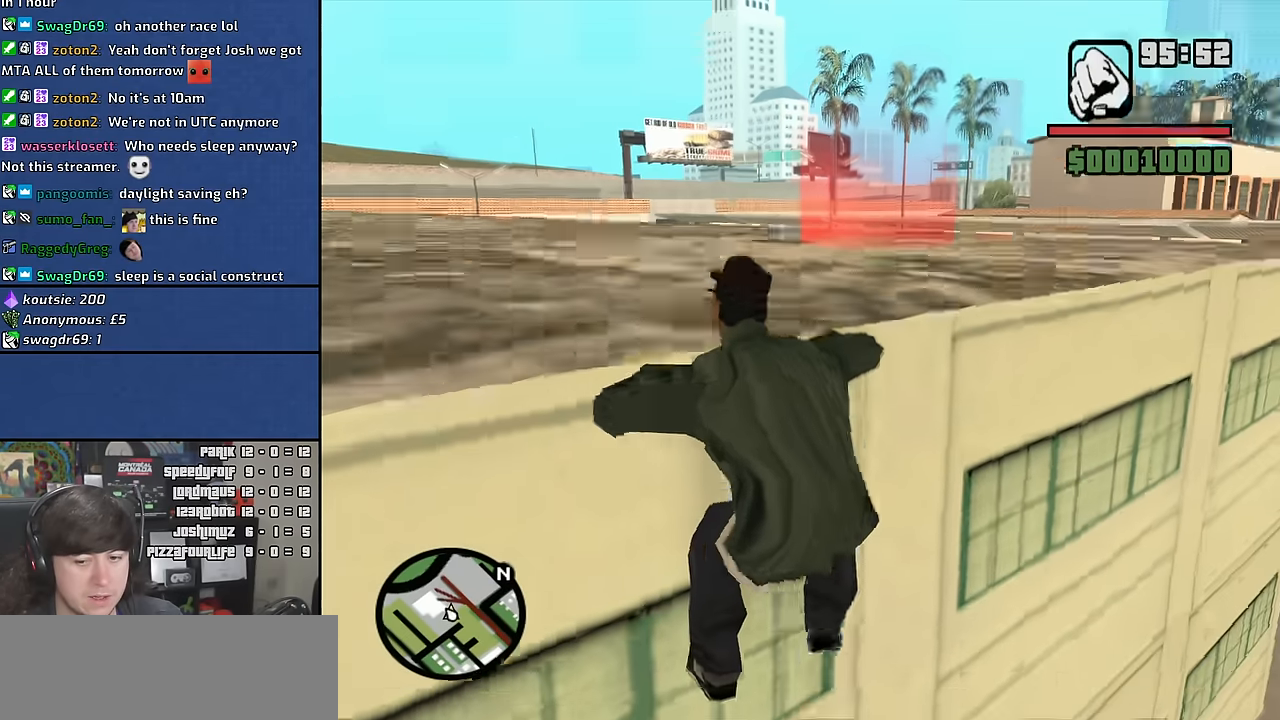
{"keys": ["w"], "mouse": [], "events": []}
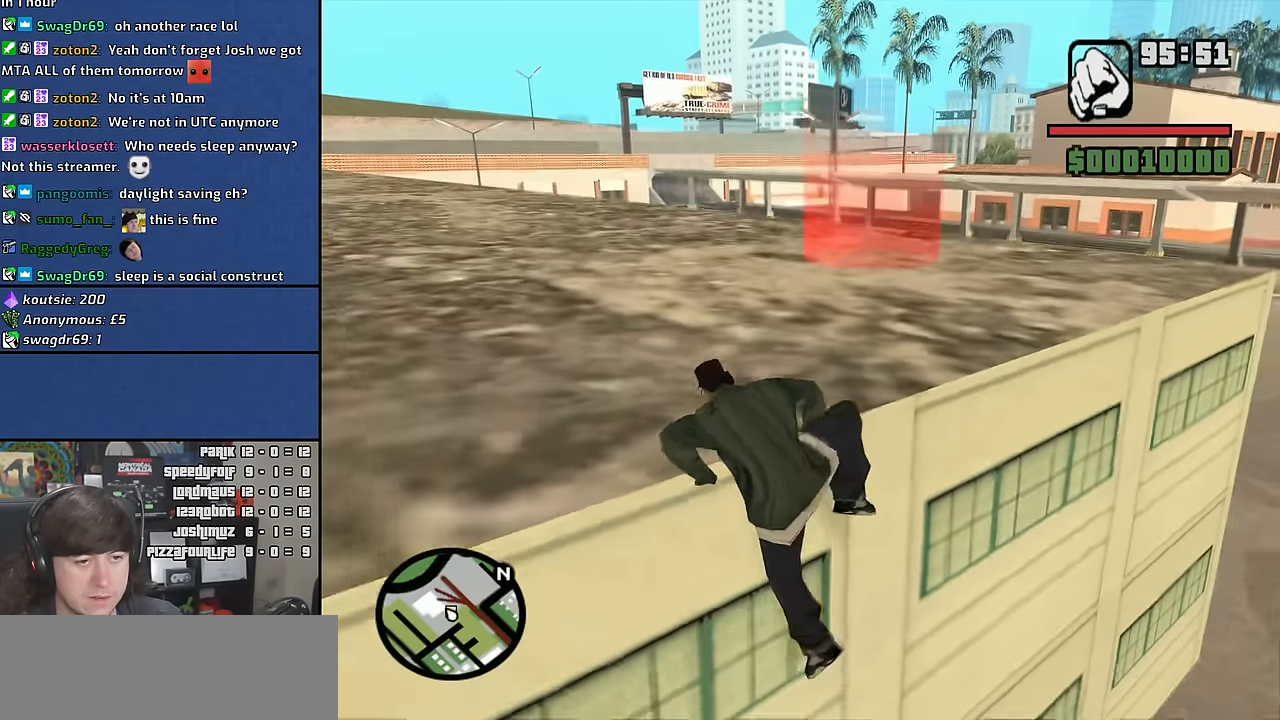
{"keys": ["w"], "mouse": [], "events": []}
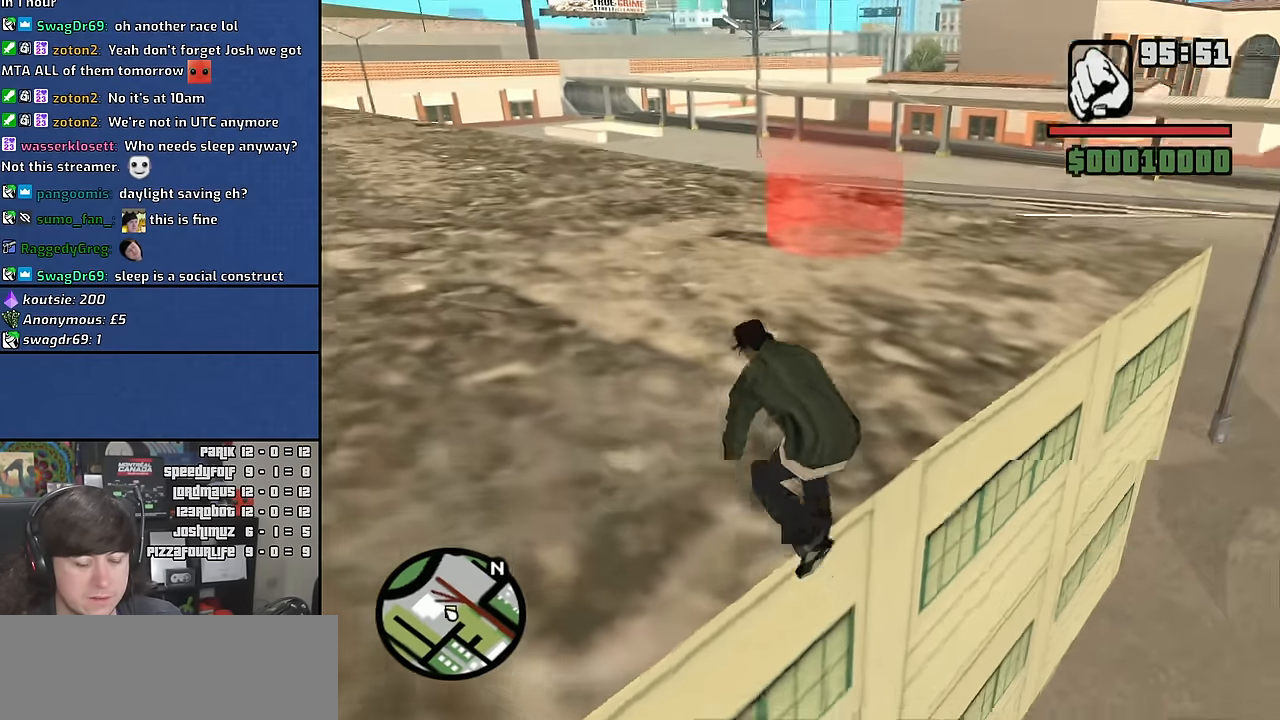
{"keys": ["space", "w"], "mouse": [], "events": [[83, "space", "down"], [183, "space", "up"], [283, "space", "down"], [350, "space", "up"], [466, "space", "down"]]}
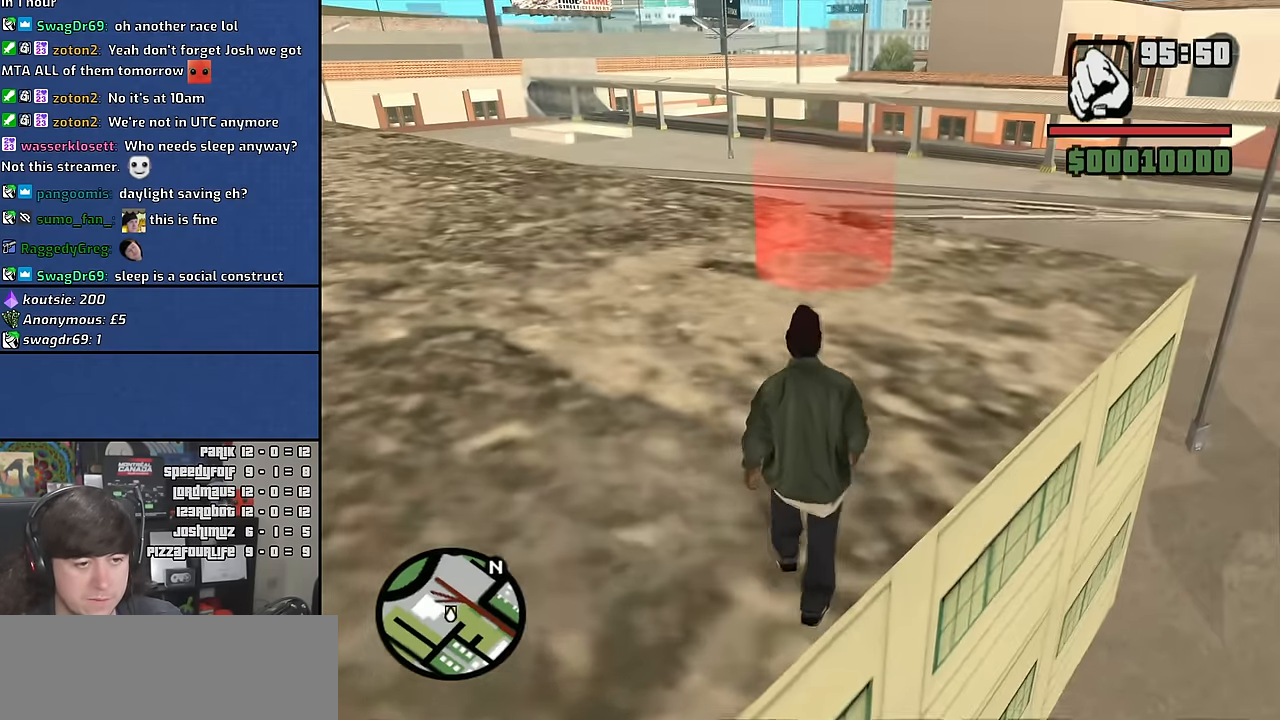
{"keys": ["w"], "mouse": [], "events": [[33, "space", "up"], [133, "space", "down"], [233, "space", "up"]]}
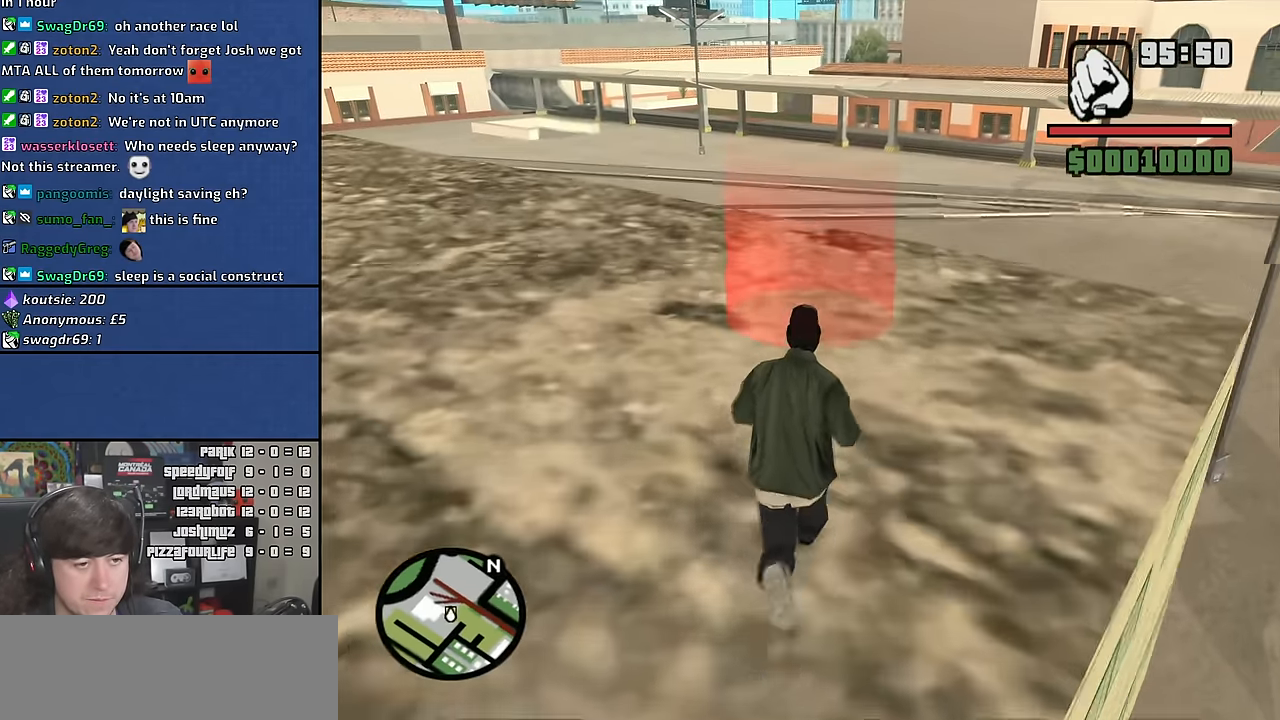
{"keys": ["a", "w"], "mouse": [], "events": [[450, "a", "down"]]}
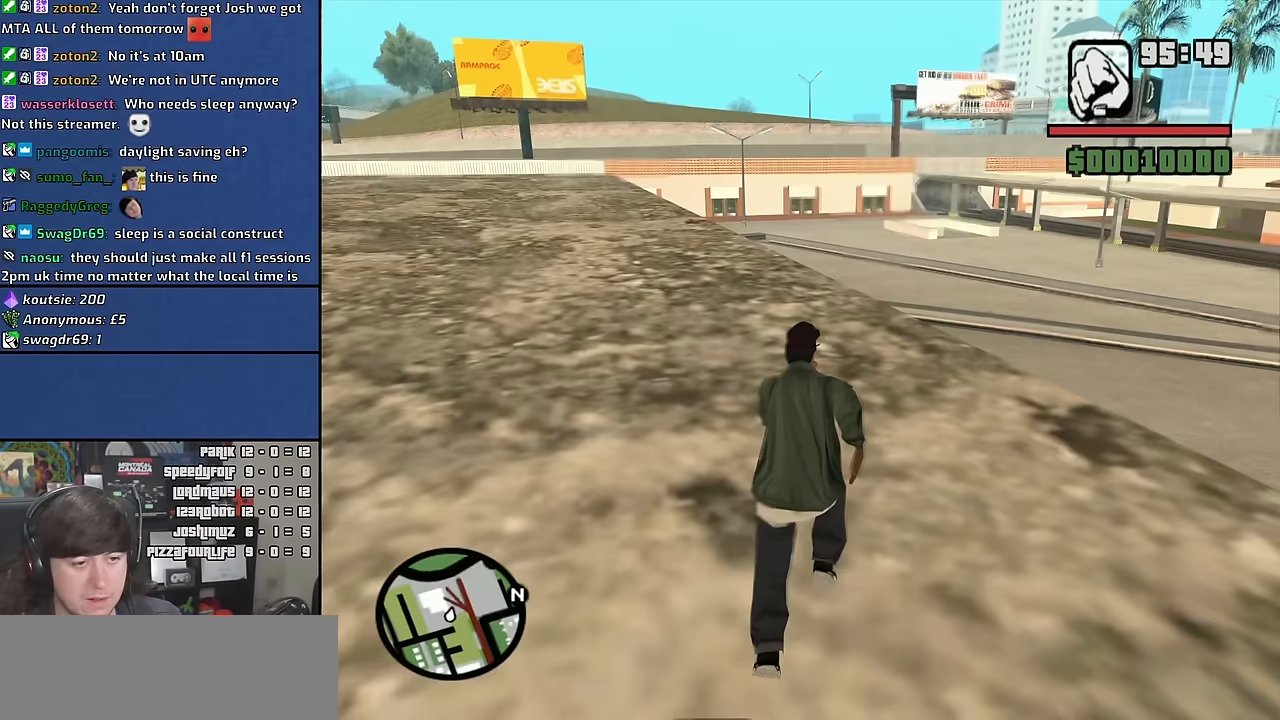
{"keys": ["w"], "mouse": [], "events": [[300, "a", "up"]]}
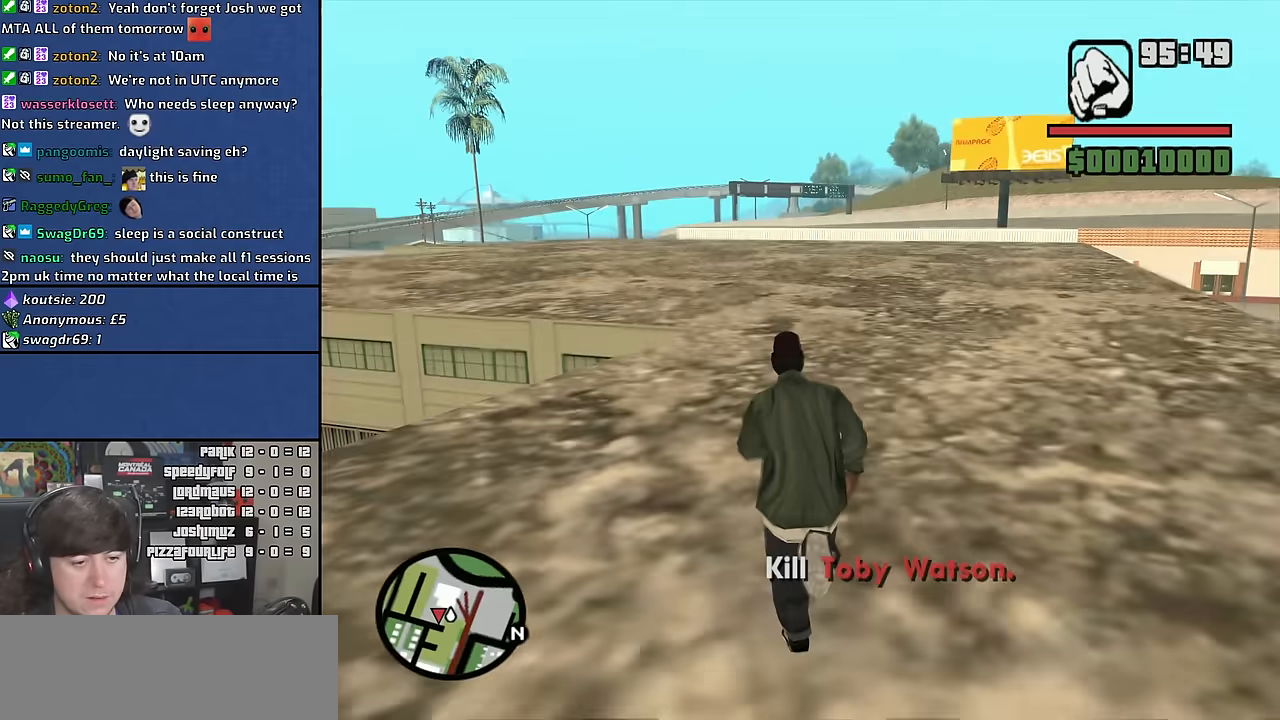
{"keys": [], "mouse": [], "events": [[250, "d", "down"], [400, "w", "up"], [450, "d", "up"]]}
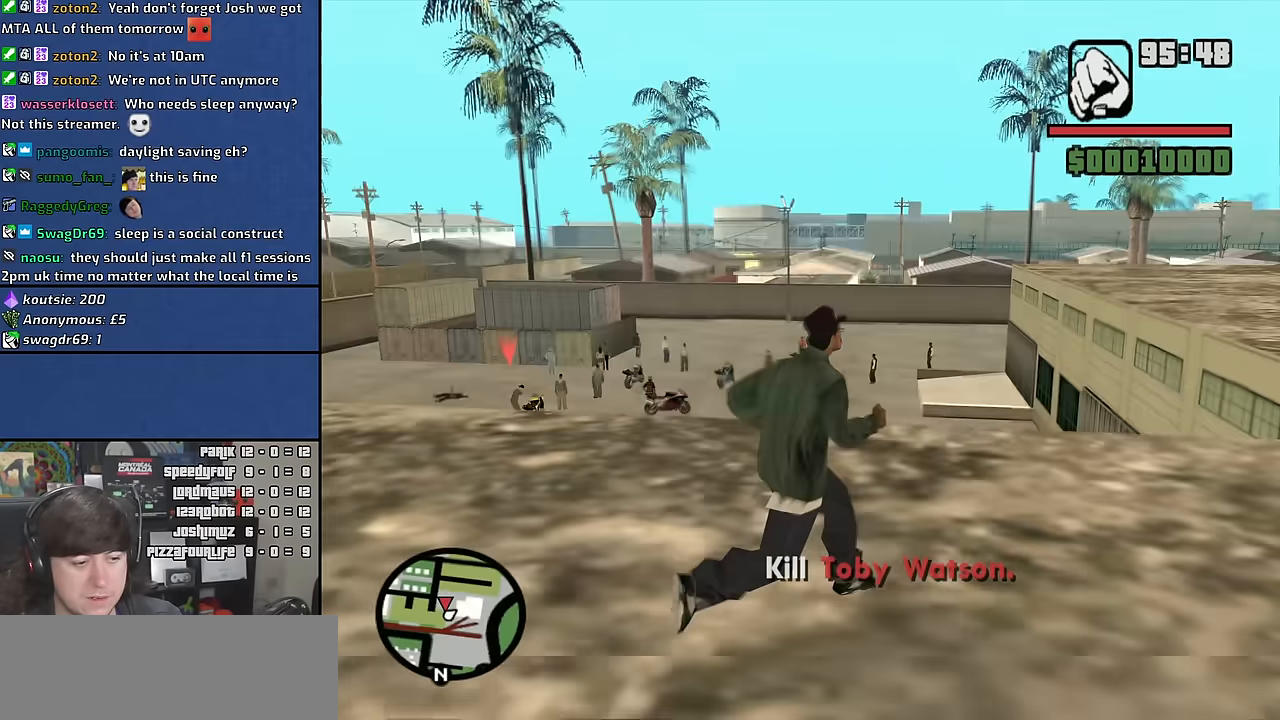
{"keys": ["a", "w"], "mouse": [], "events": [[150, "w", "down"], [200, "mouse_wheel", "down"], [250, "a", "down"], [350, "mouse_wheel", "up"]]}
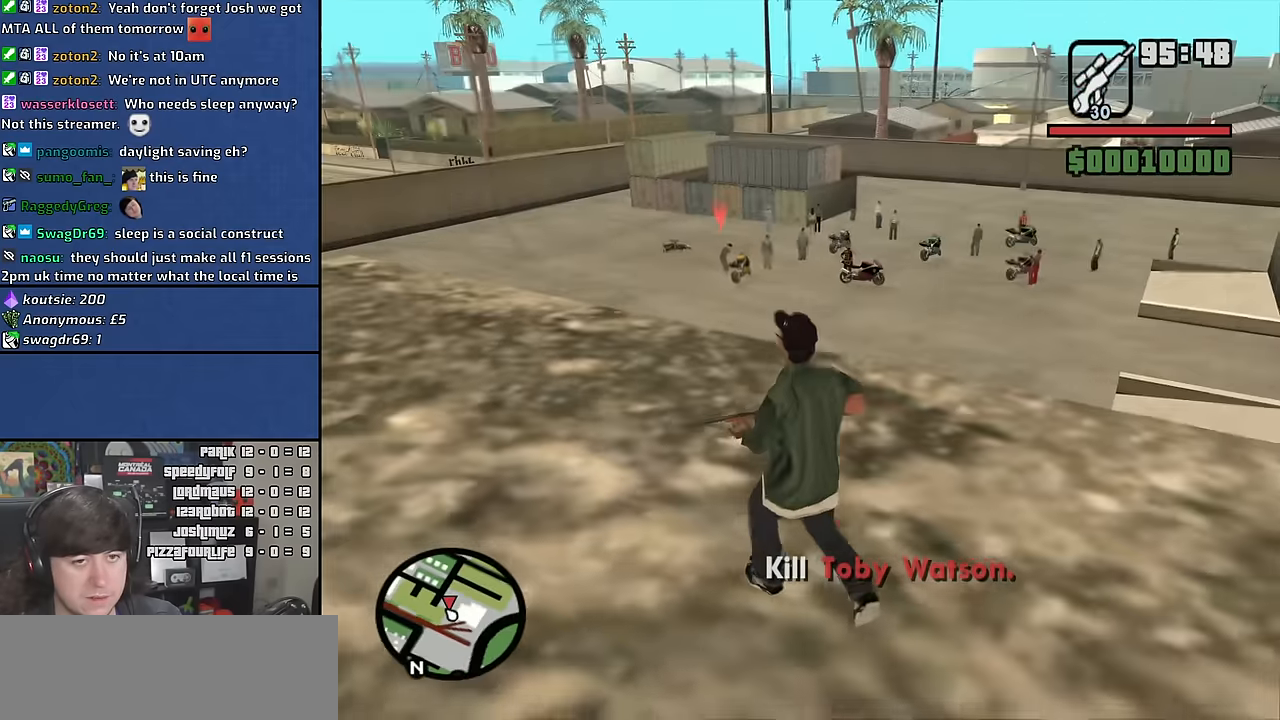
{"keys": ["a"], "mouse": ["wheel"], "events": [[233, "a", "up"], [267, "w", "up"], [400, "a", "down"], [450, "mouse_wheel", "down"]]}
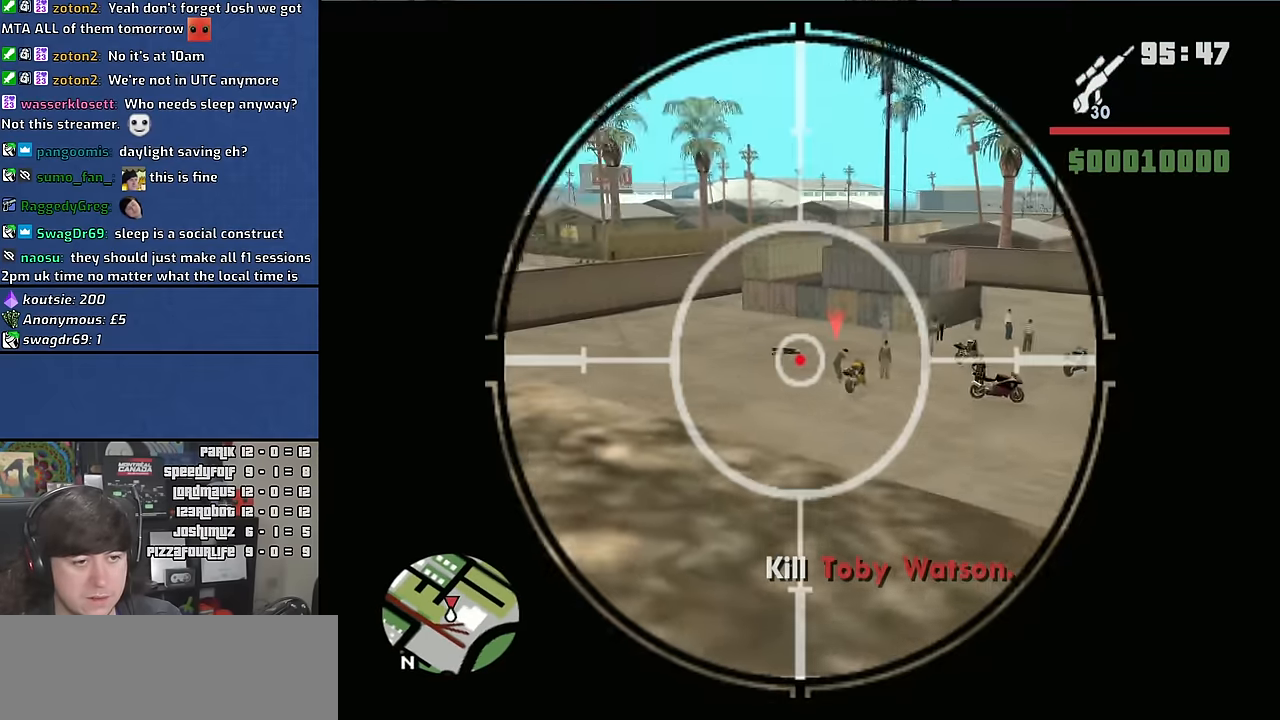
{"keys": [], "mouse": ["wheel"], "events": [[17, "w", "down"], [133, "mouse_wheel", "up"], [150, "mouse_wheel", "down"], [167, "a", "up"], [233, "w", "up"], [350, "mouse_wheel", "up"], [367, "mouse_wheel", "down"]]}
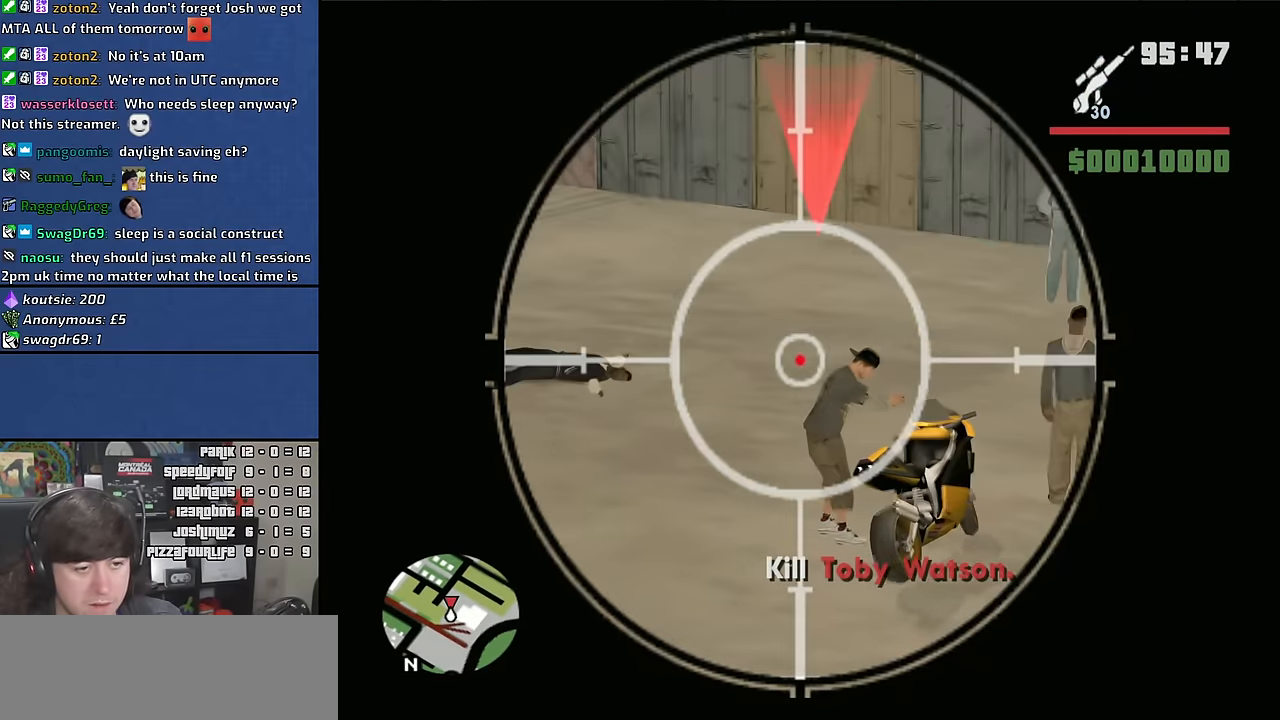
{"keys": [], "mouse": [], "events": [[283, "mouse_wheel", "up"]]}